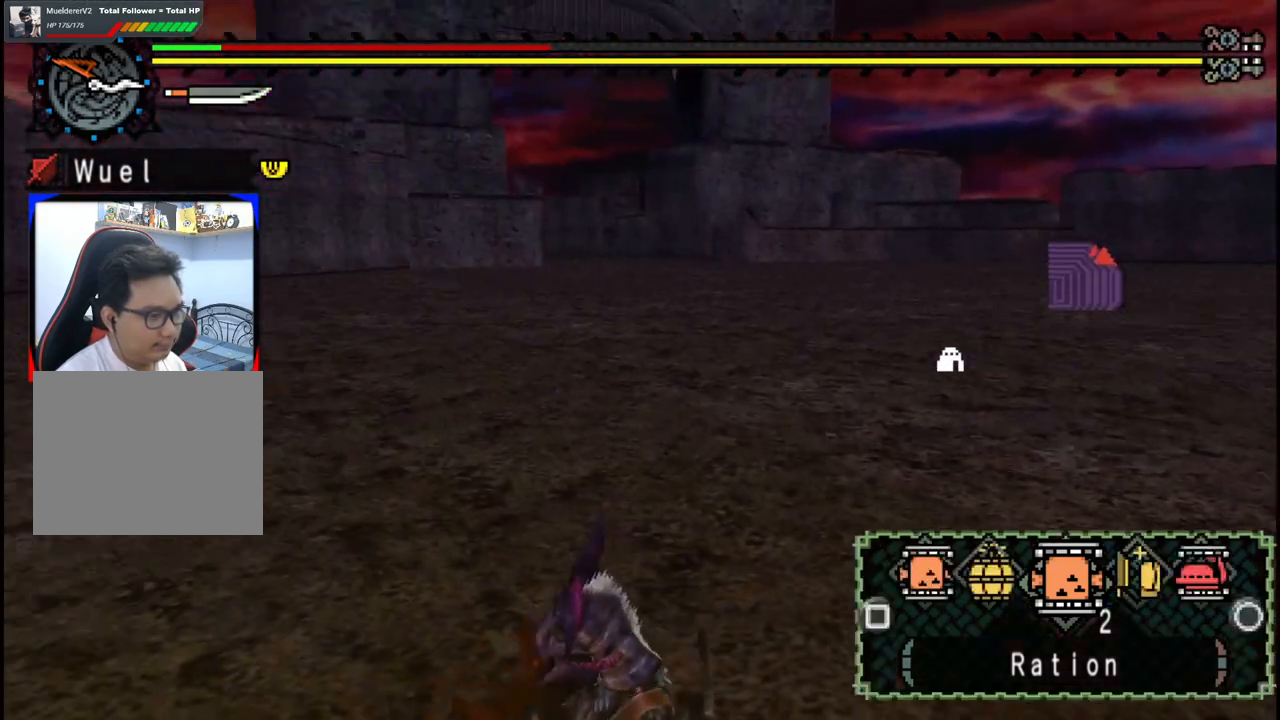
Gameplay with a controller (Xbox layout); each line is a JSON object with the inputs held at the frame after it. "events" lists button and stick changes between this image and that frame as [ms after this image, input, new state], when the widget could be followed in between. Not read: L2 L3 R1 R2 R3.
{"buttons": [], "left_stick": "up-left", "right_stick": "center", "events": [[417, "B", "down"], [500, "B", "up"]]}
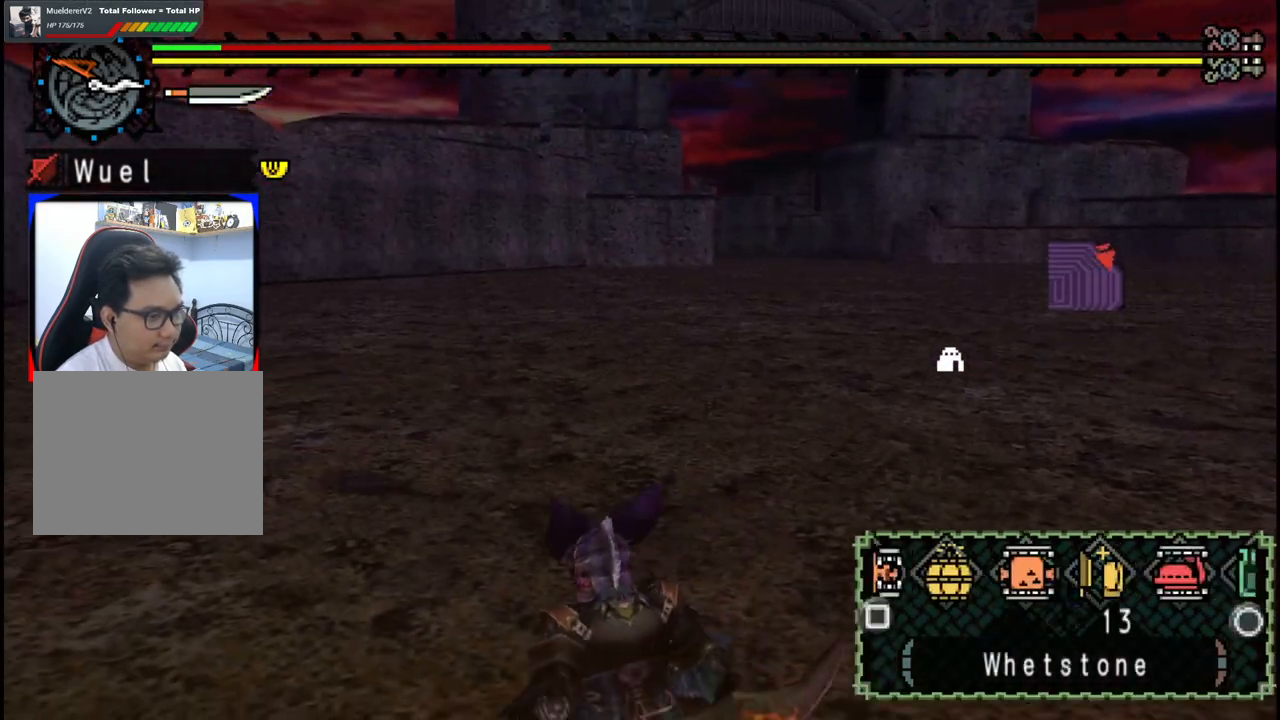
{"buttons": ["X"], "left_stick": "up", "right_stick": "center", "events": [[167, "X", "down"], [233, "X", "up"], [333, "X", "down"], [350, "left_stick", "up"], [400, "X", "up"], [467, "X", "down"]]}
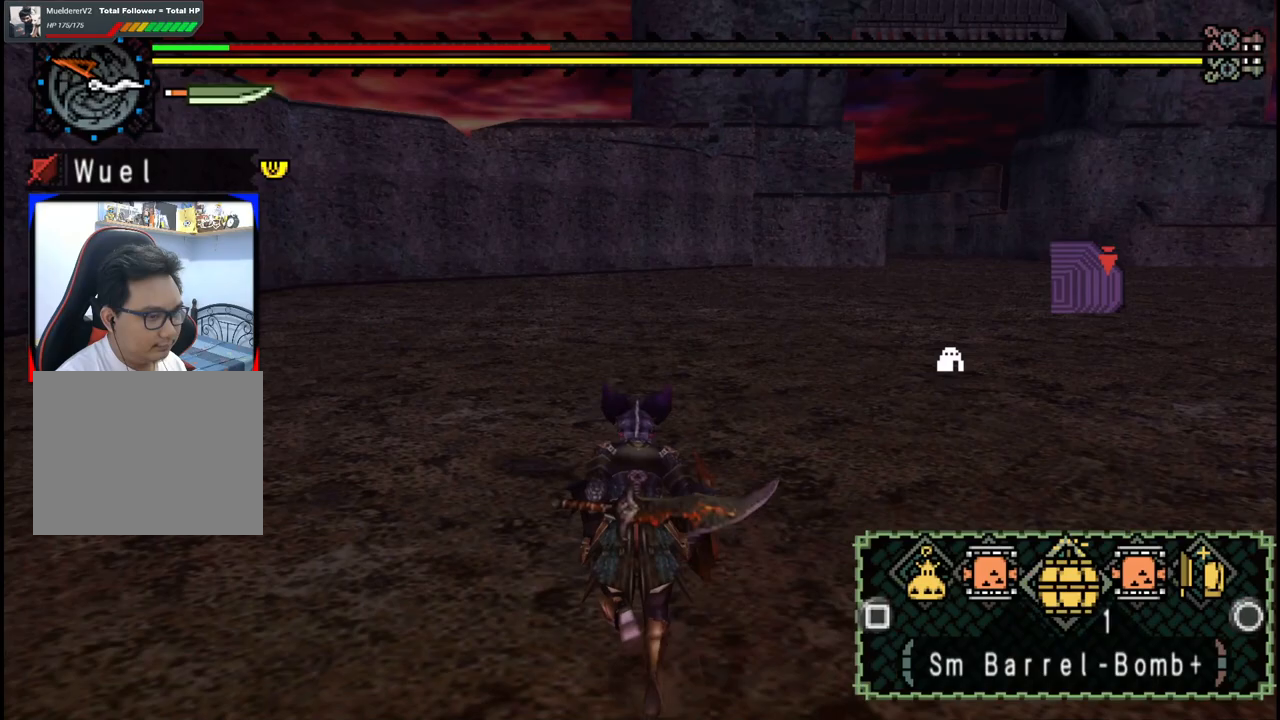
{"buttons": [], "left_stick": "up", "right_stick": "center", "events": [[50, "X", "up"], [133, "X", "down"], [200, "X", "up"]]}
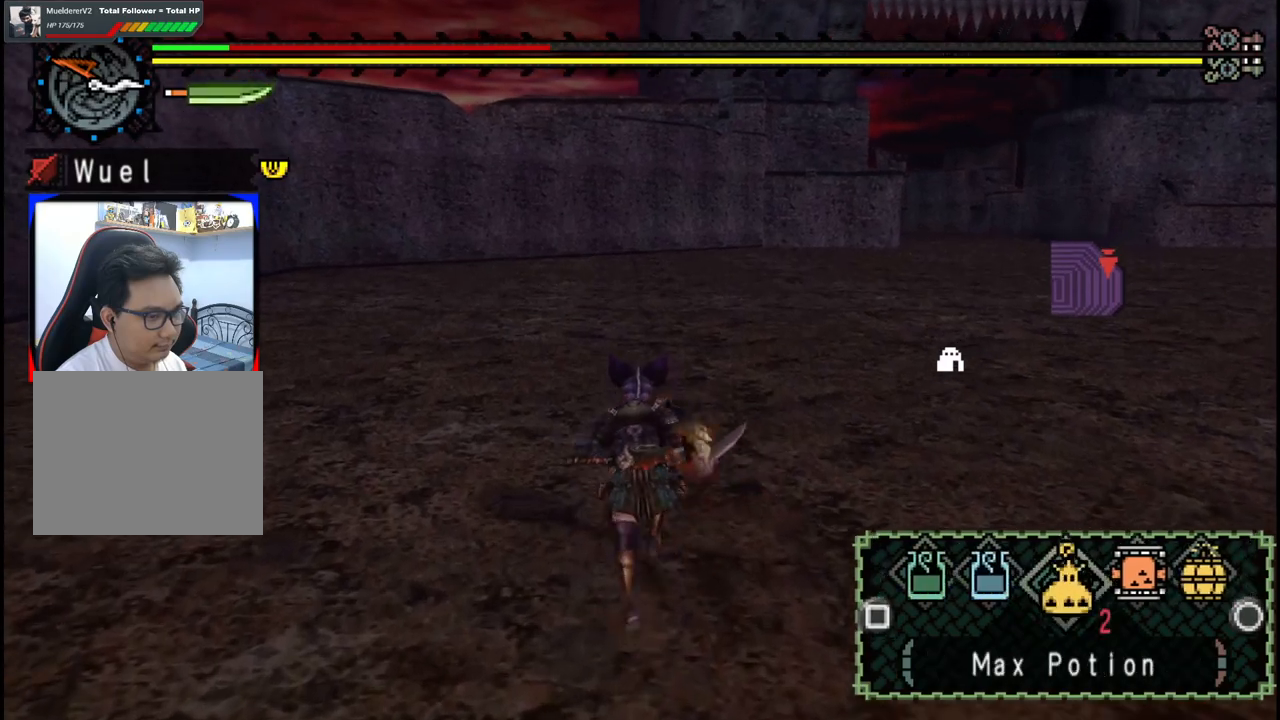
{"buttons": [], "left_stick": "up", "right_stick": "right", "events": [[67, "X", "down"], [150, "X", "up"], [183, "X", "down"], [267, "X", "up"], [433, "right_stick", "down-right"], [483, "right_stick", "right"]]}
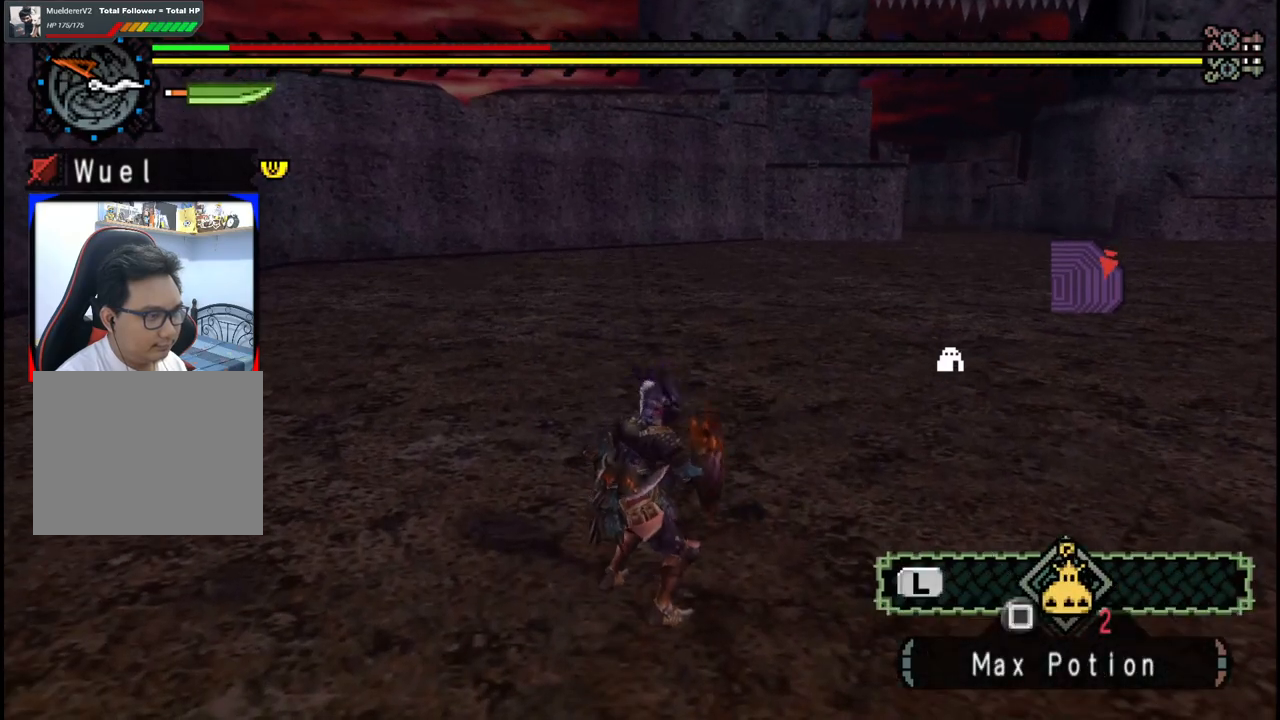
{"buttons": [], "left_stick": "center", "right_stick": "right", "events": [[33, "left_stick", "center"]]}
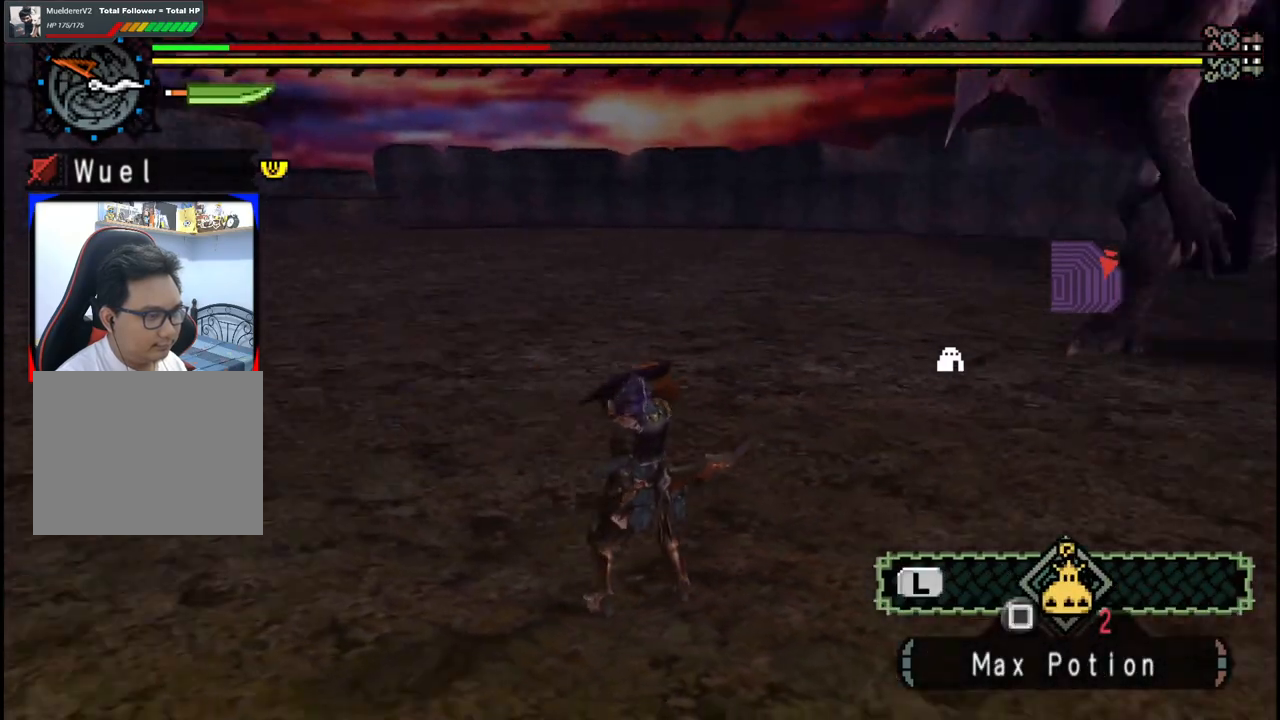
{"buttons": [], "left_stick": "left", "right_stick": "center", "events": [[217, "right_stick", "center"], [500, "left_stick", "left"]]}
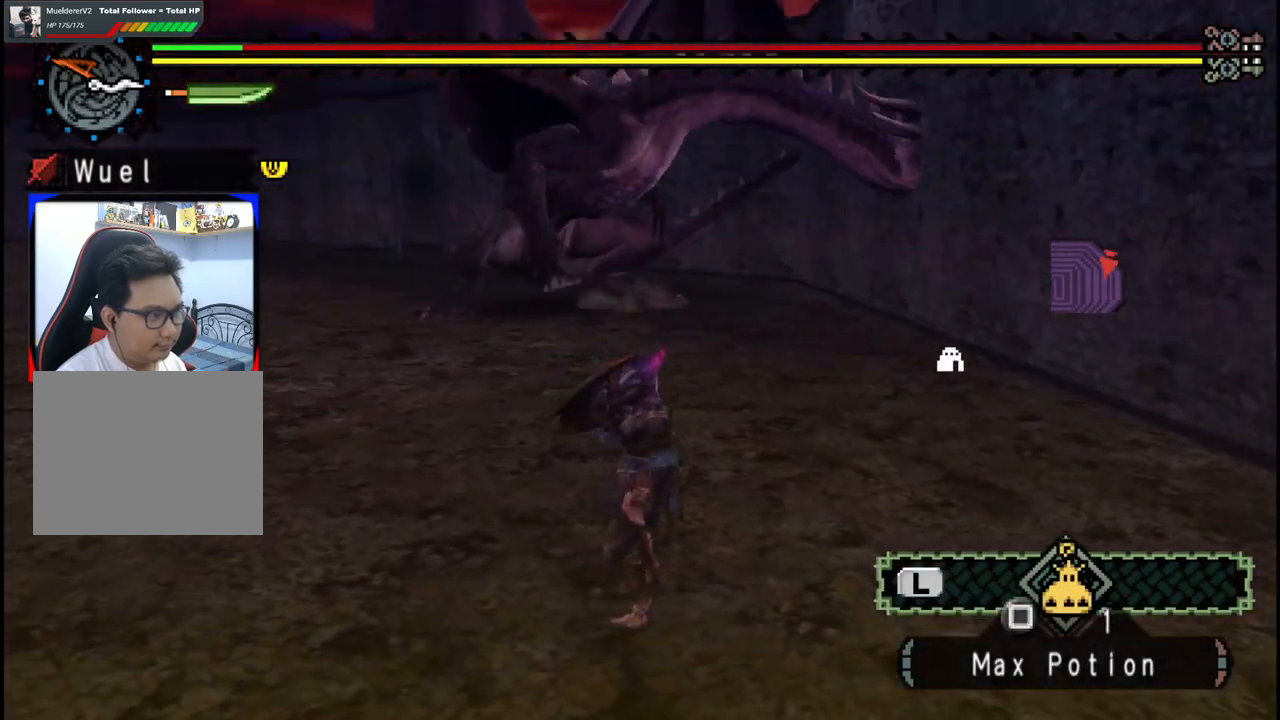
{"buttons": [], "left_stick": "left", "right_stick": "center", "events": []}
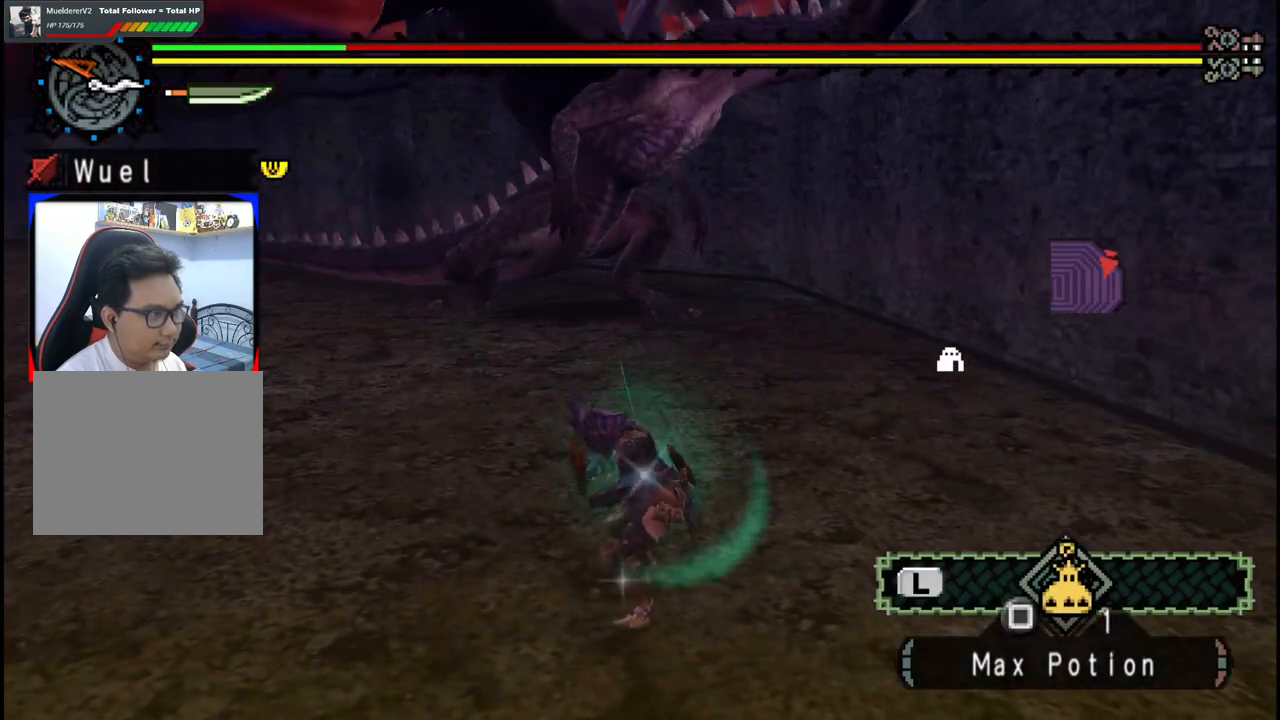
{"buttons": [], "left_stick": "left", "right_stick": "center", "events": []}
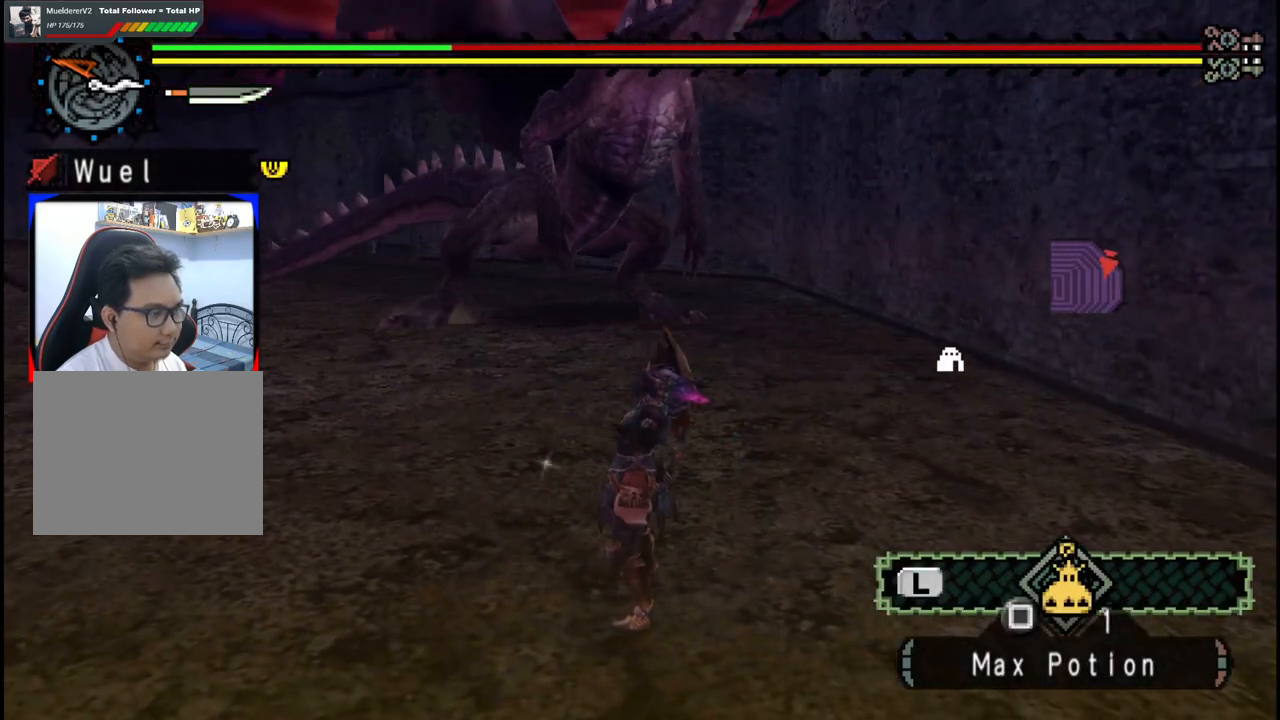
{"buttons": [], "left_stick": "left", "right_stick": "center", "events": []}
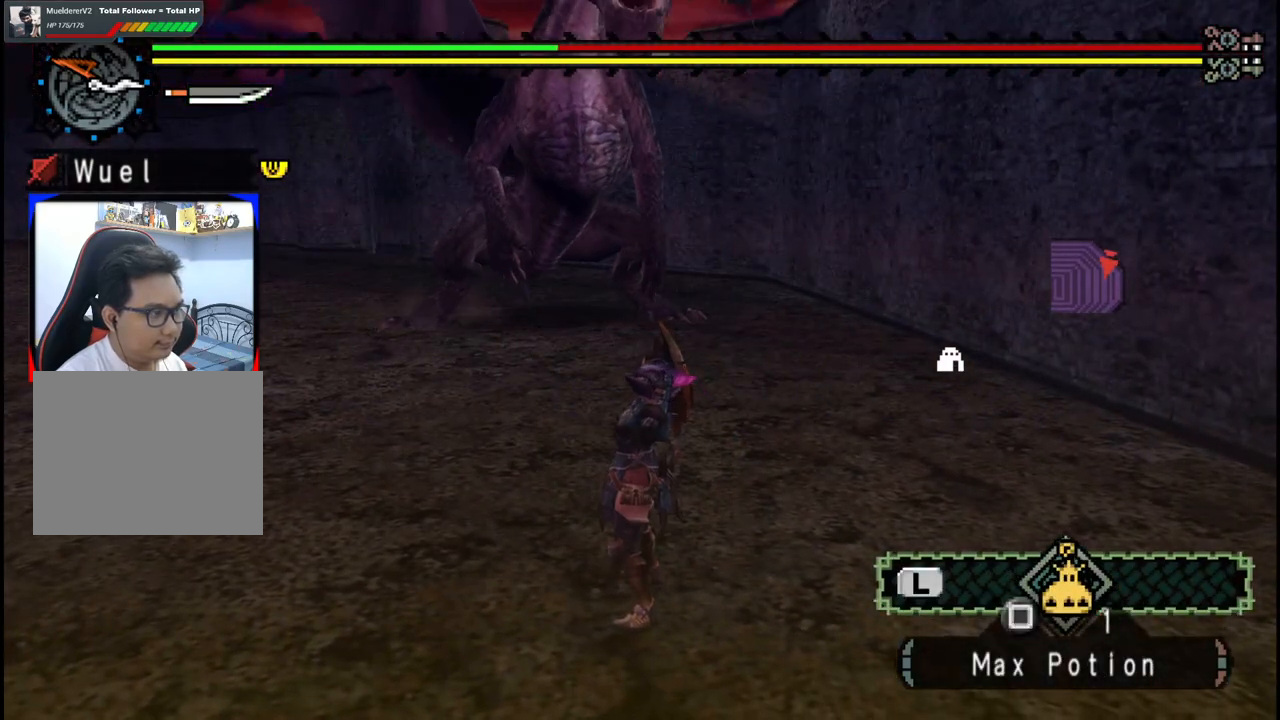
{"buttons": [], "left_stick": "left", "right_stick": "center", "events": []}